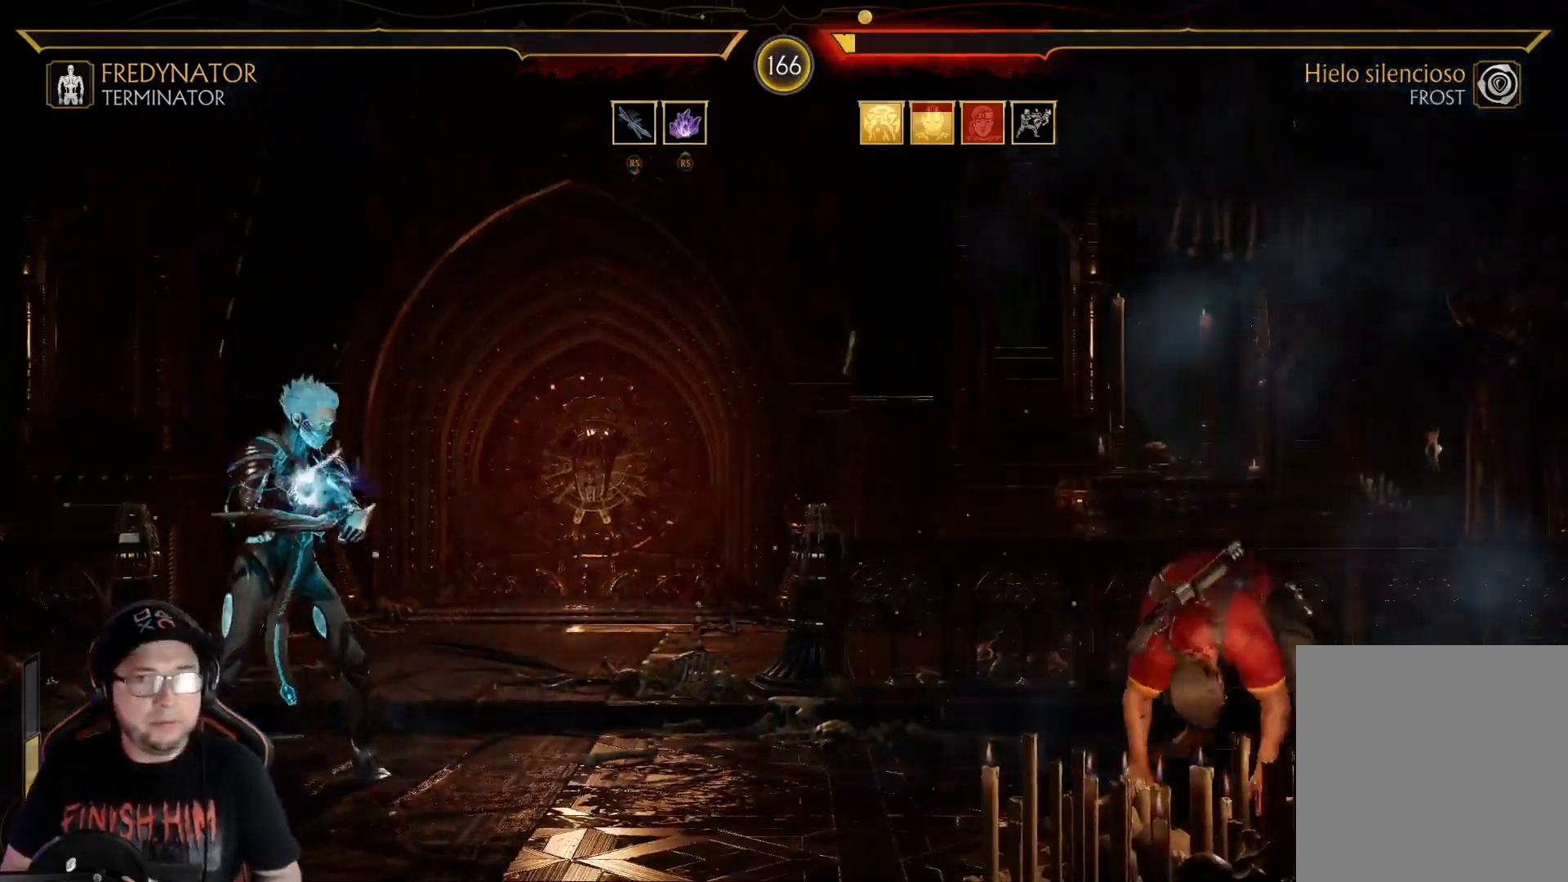
Gameplay with a controller (Xbox layout); each line is a JSON object with the inputs held at the frame after it. "events" lists button and stick changes between this image and that frame as [ms after this image, input, new state], when the widget could be followed in between.
{"buttons": [], "left_stick": "center", "right_stick": "center", "events": [[101, "DPAD_RIGHT", "down"], [168, "DPAD_RIGHT", "up"], [251, "DPAD_RIGHT", "down"], [318, "DPAD_RIGHT", "up"], [385, "DPAD_RIGHT", "down"], [485, "DPAD_RIGHT", "up"]]}
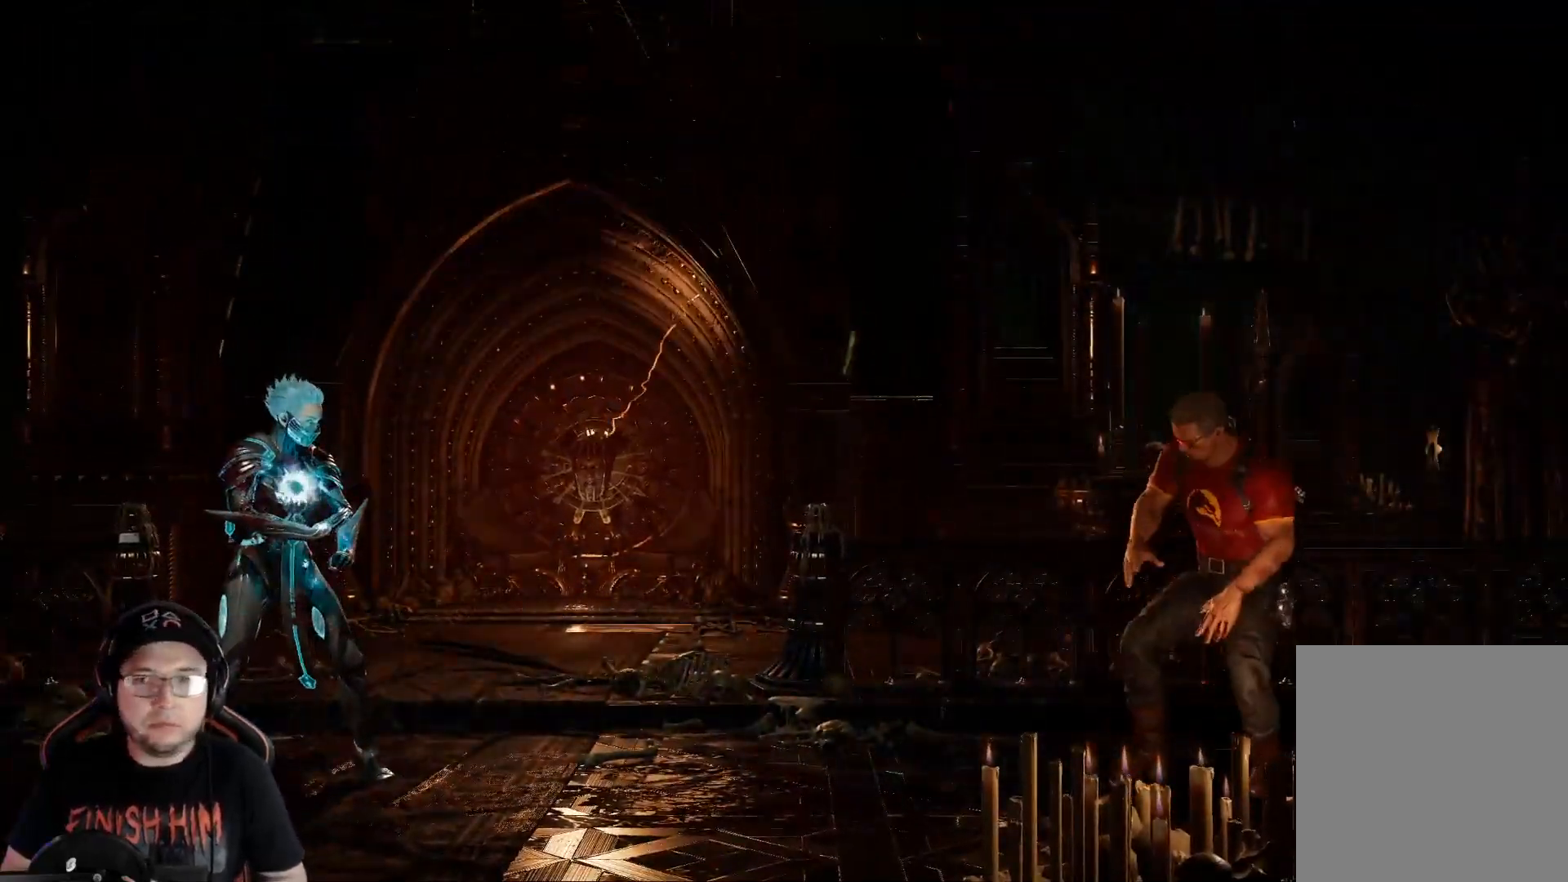
{"buttons": ["DPAD_RIGHT"], "left_stick": "center", "right_stick": "center", "events": [[17, "DPAD_RIGHT", "down"], [117, "DPAD_RIGHT", "up"], [184, "DPAD_RIGHT", "down"], [284, "DPAD_RIGHT", "up"], [334, "DPAD_RIGHT", "down"], [418, "DPAD_RIGHT", "up"], [501, "DPAD_RIGHT", "down"]]}
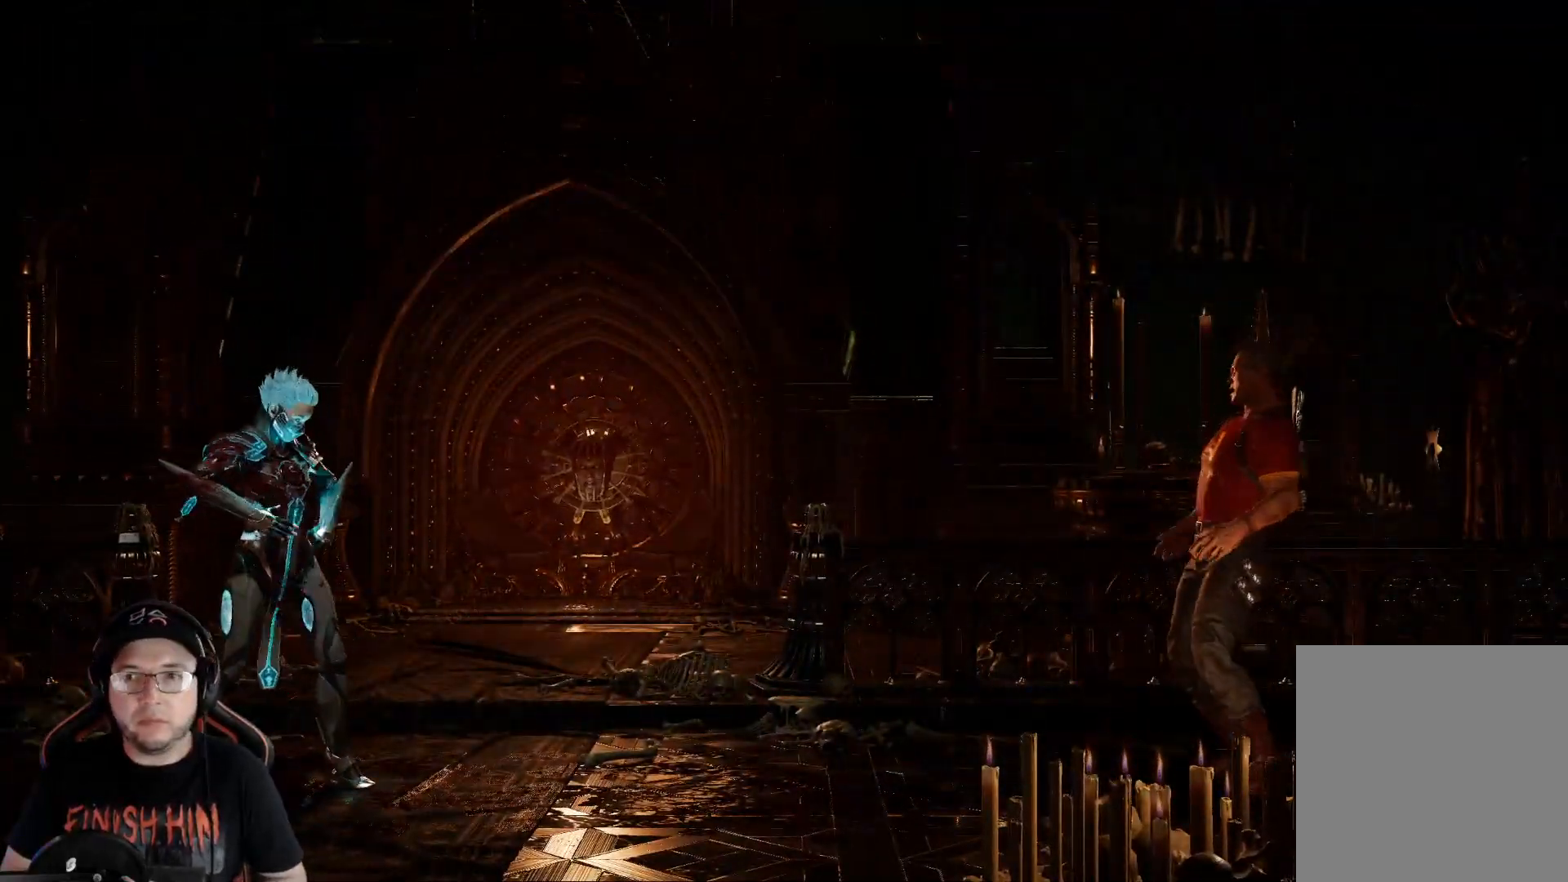
{"buttons": [], "left_stick": "center", "right_stick": "center", "events": [[67, "DPAD_RIGHT", "up"], [117, "DPAD_RIGHT", "down"], [201, "DPAD_RIGHT", "up"], [251, "DPAD_RIGHT", "down"], [351, "DPAD_RIGHT", "up"], [402, "DPAD_RIGHT", "down"], [502, "DPAD_RIGHT", "up"]]}
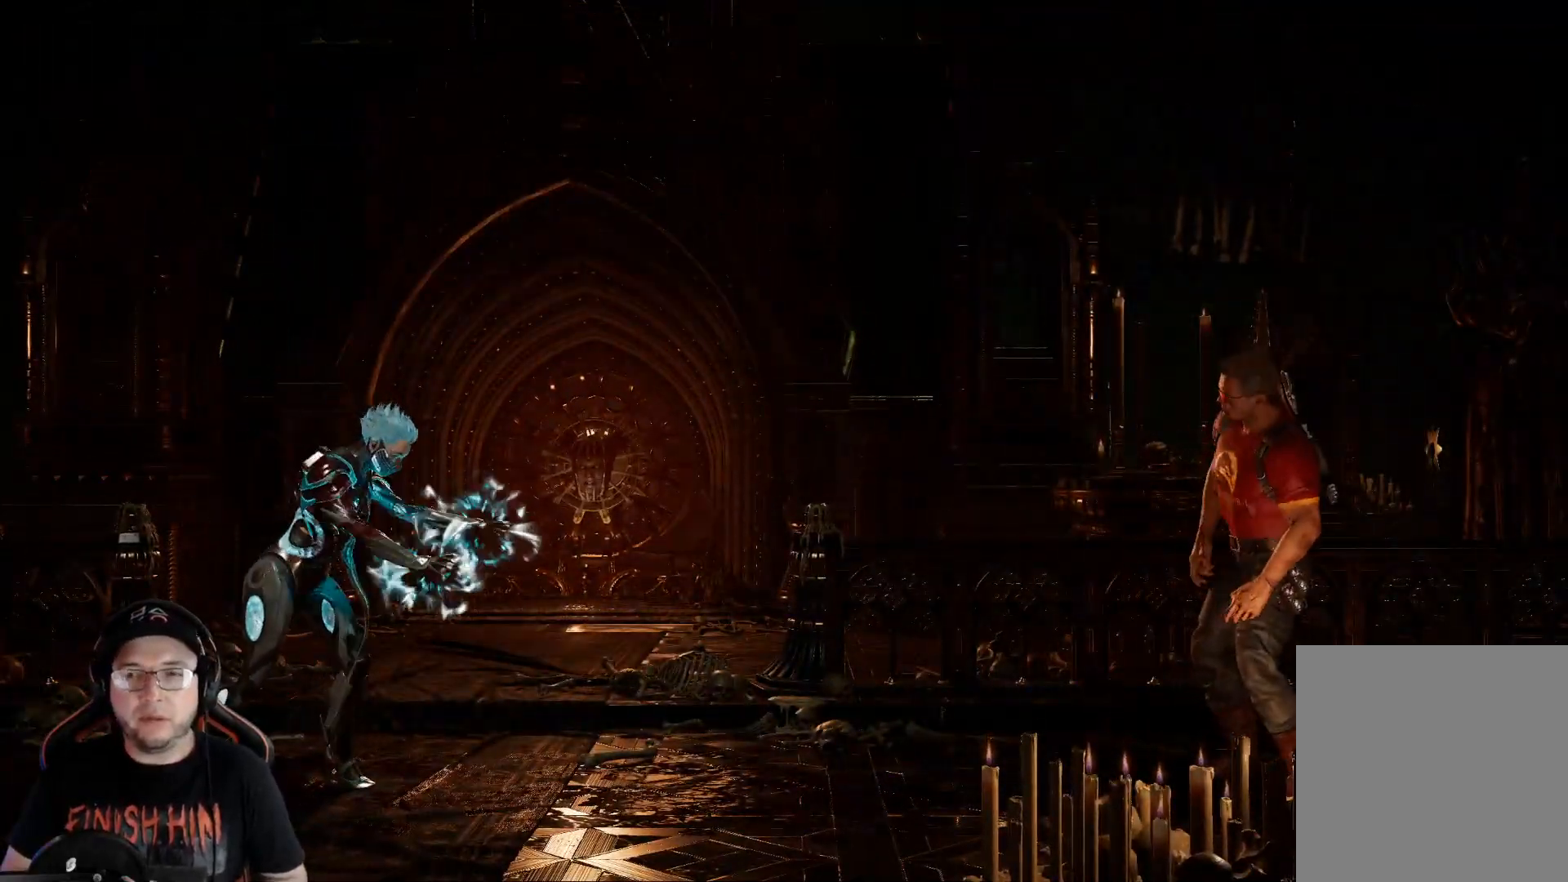
{"buttons": [], "left_stick": "center", "right_stick": "center", "events": [[67, "DPAD_RIGHT", "down"], [150, "DPAD_RIGHT", "up"], [200, "DPAD_RIGHT", "down"], [301, "DPAD_RIGHT", "up"], [368, "DPAD_RIGHT", "down"], [451, "DPAD_RIGHT", "up"]]}
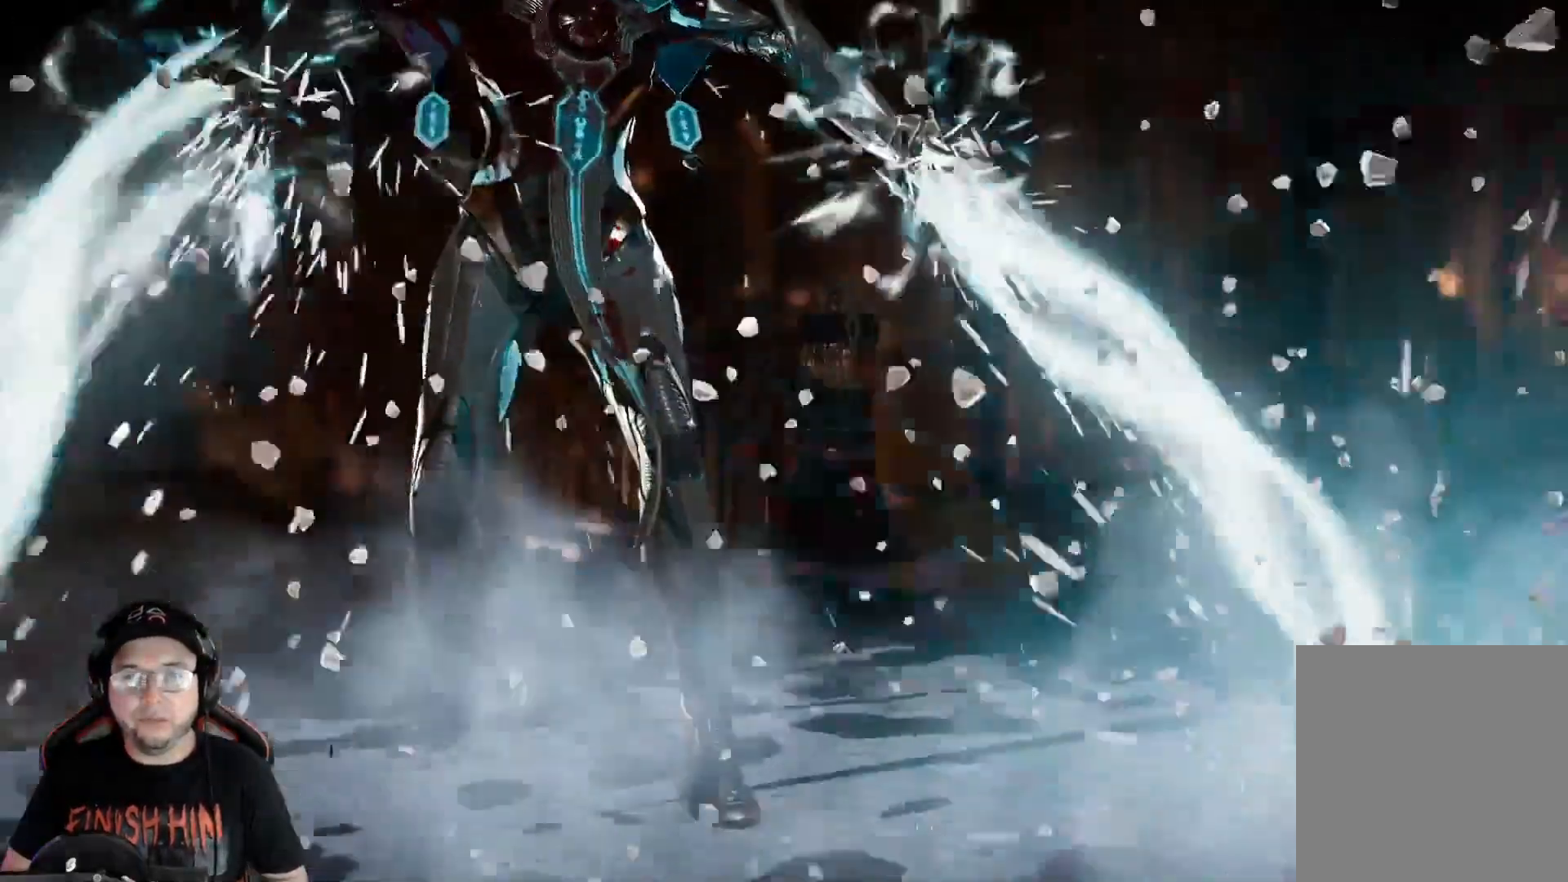
{"buttons": ["DPAD_RIGHT"], "left_stick": "center", "right_stick": "center", "events": [[33, "DPAD_RIGHT", "down"], [117, "DPAD_RIGHT", "up"], [200, "DPAD_RIGHT", "down"], [267, "DPAD_RIGHT", "up"], [351, "DPAD_RIGHT", "down"], [434, "DPAD_RIGHT", "up"], [501, "DPAD_RIGHT", "down"]]}
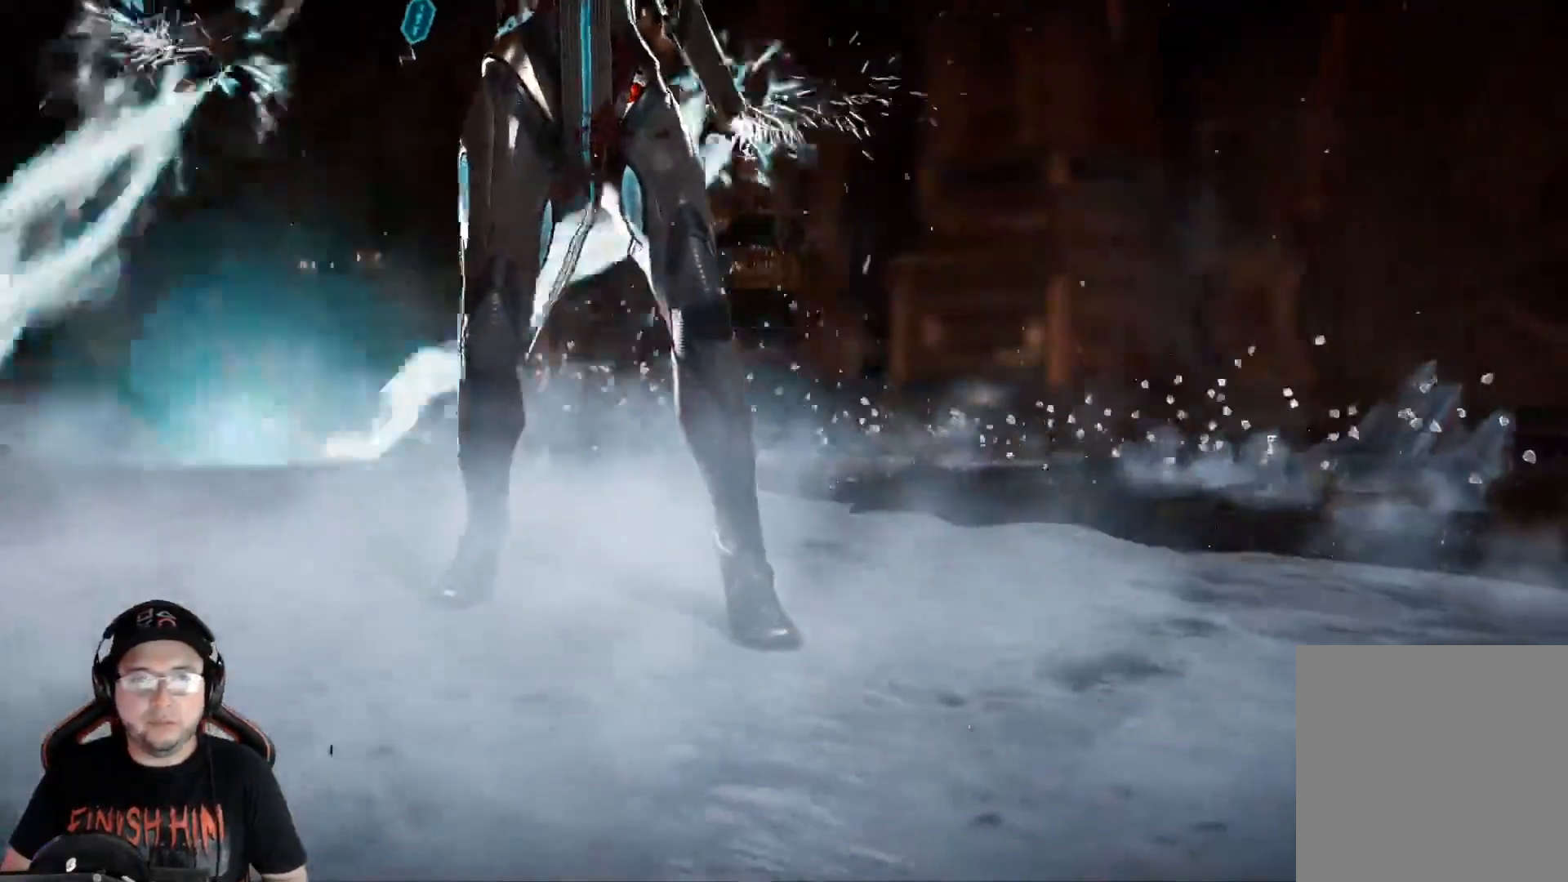
{"buttons": [], "left_stick": "center", "right_stick": "center", "events": [[84, "DPAD_RIGHT", "up"], [167, "DPAD_RIGHT", "down"], [251, "DPAD_RIGHT", "up"], [318, "DPAD_RIGHT", "down"], [418, "DPAD_RIGHT", "up"]]}
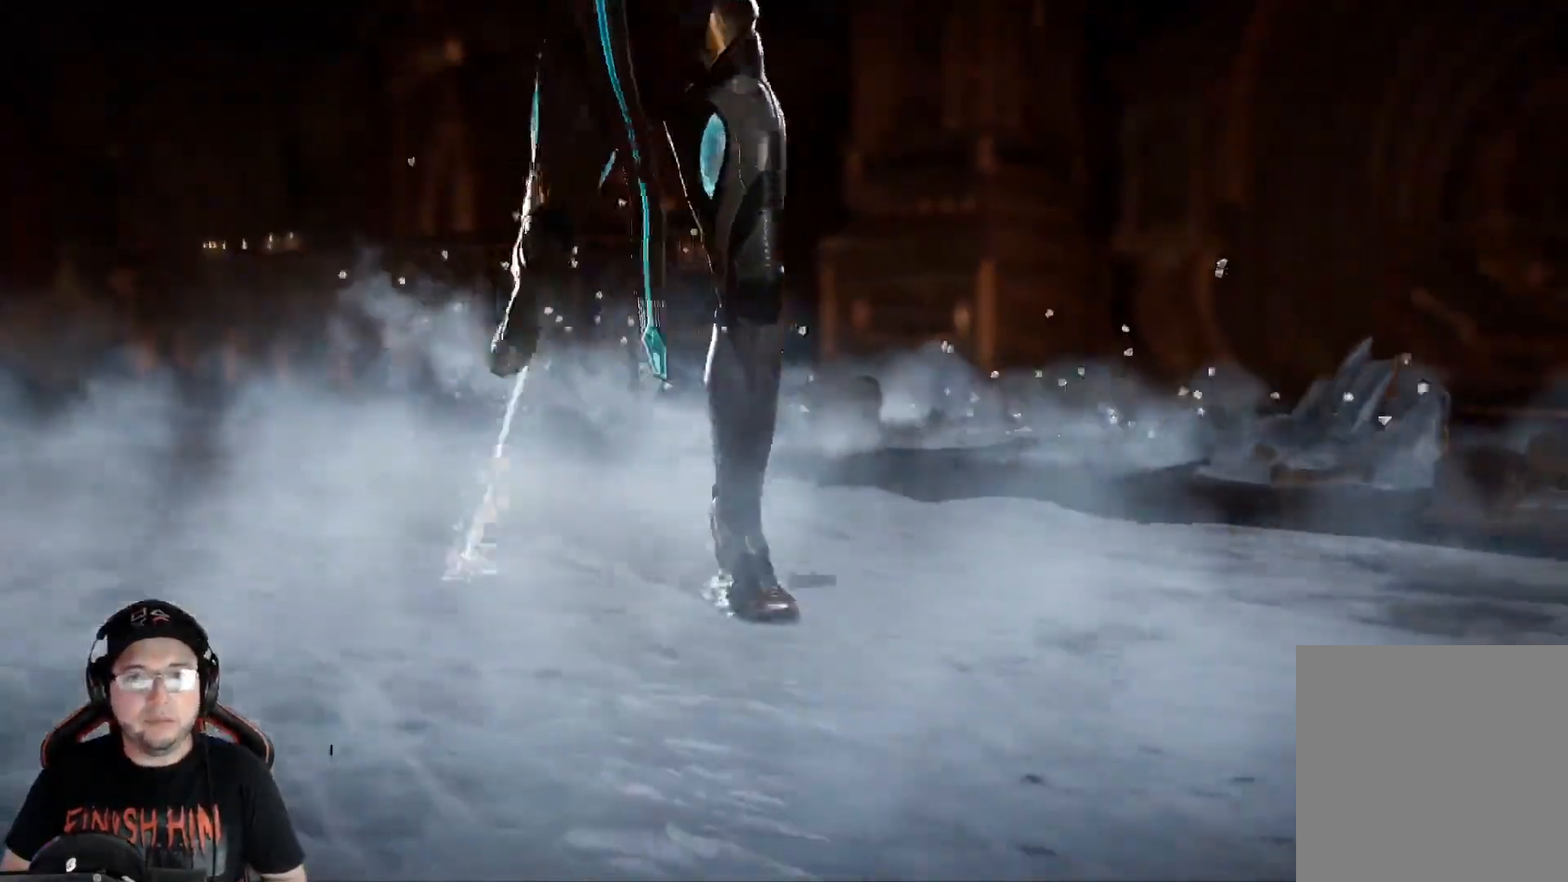
{"buttons": [], "left_stick": "center", "right_stick": "center", "events": []}
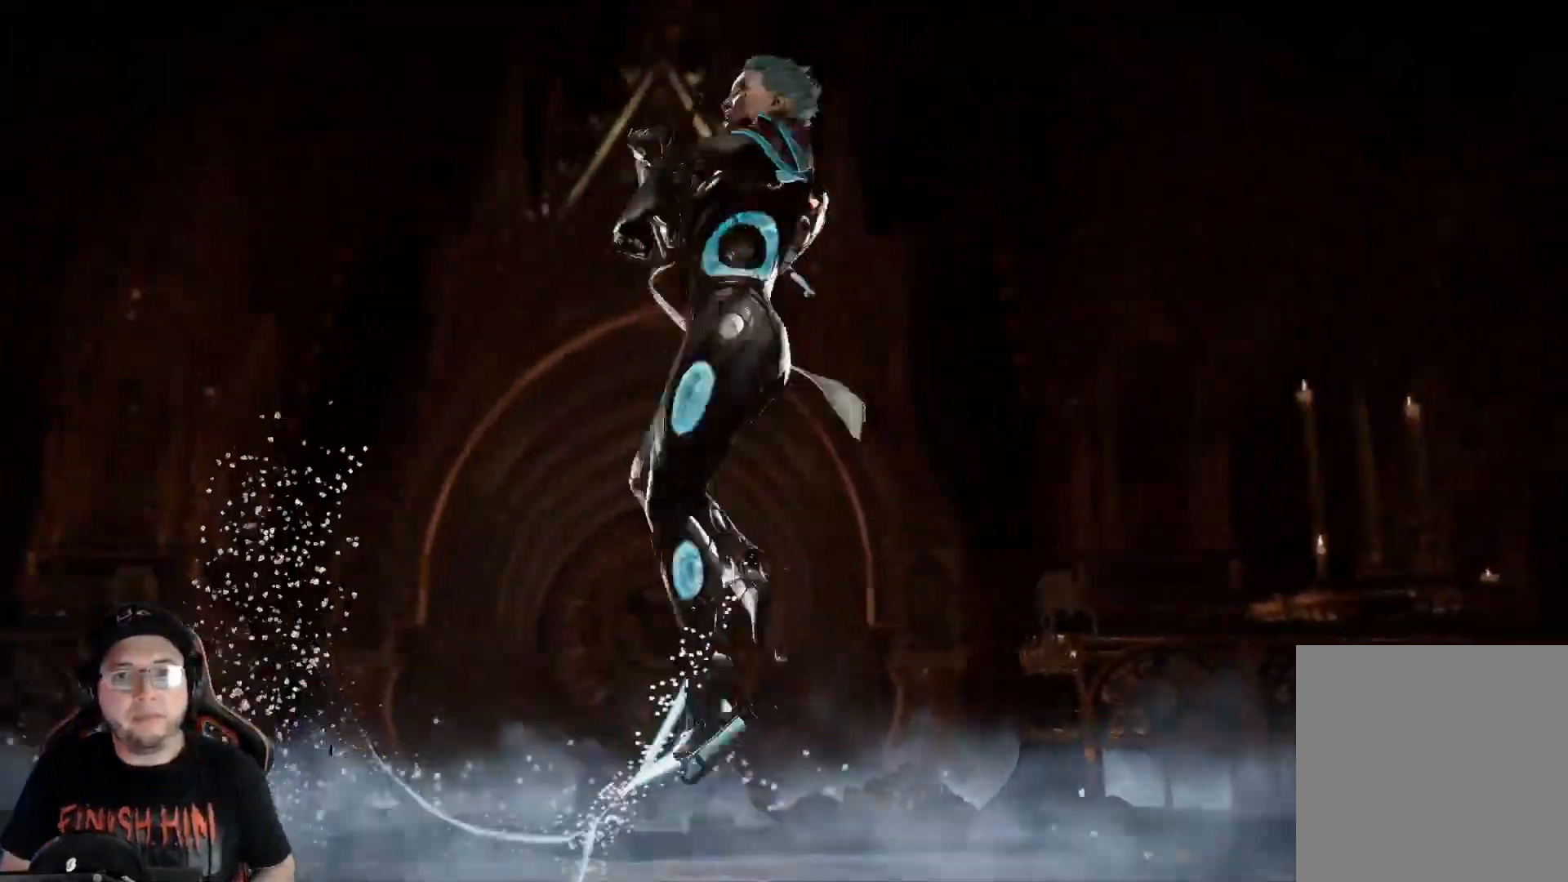
{"buttons": [], "left_stick": "center", "right_stick": "center", "events": []}
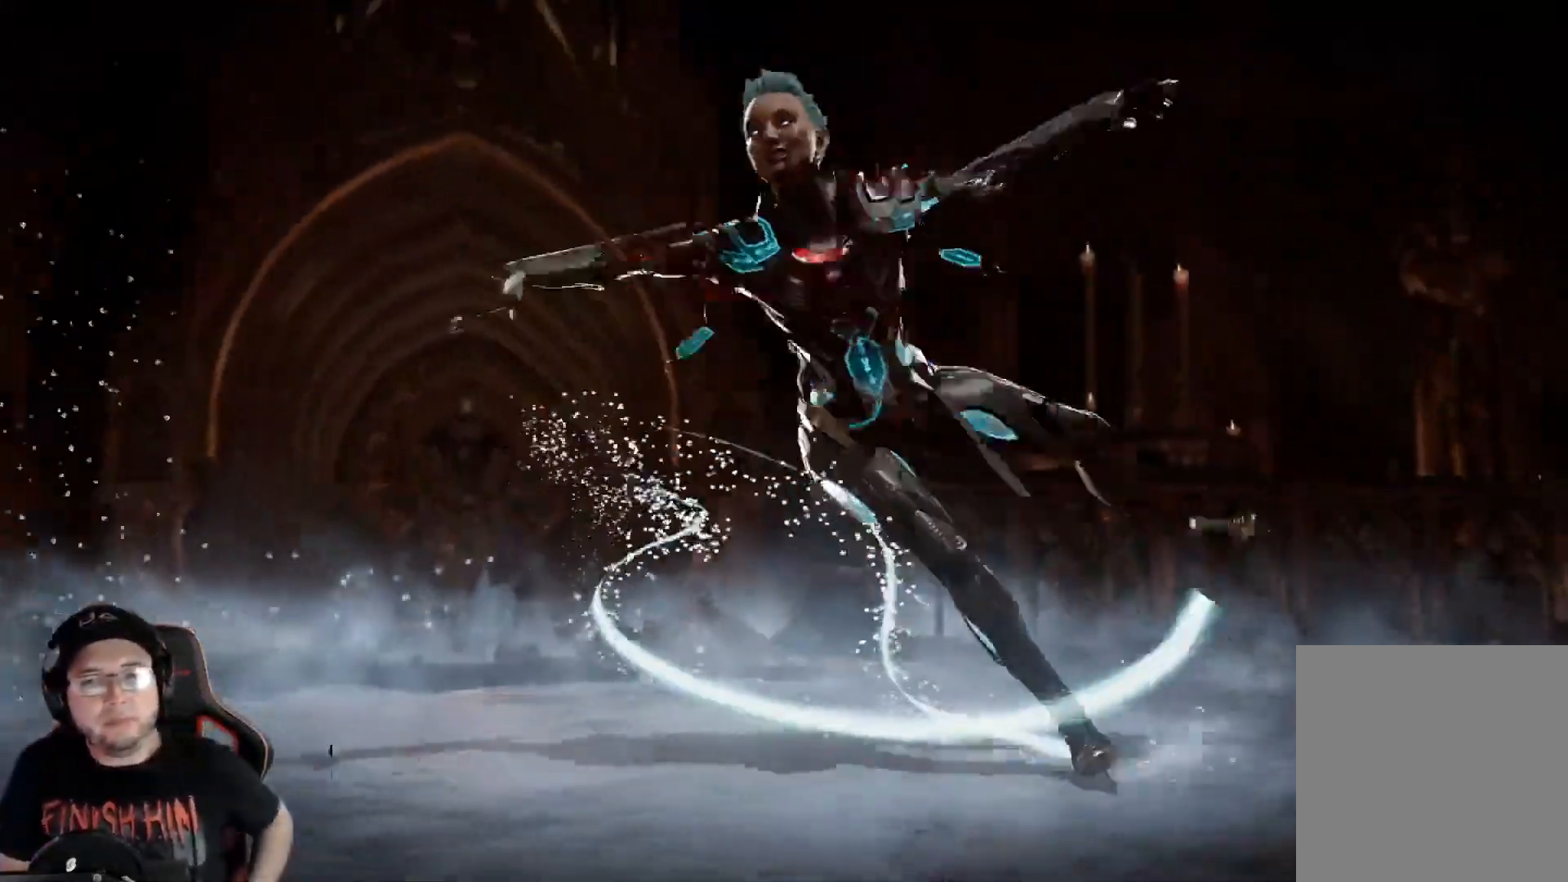
{"buttons": [], "left_stick": "center", "right_stick": "center", "events": []}
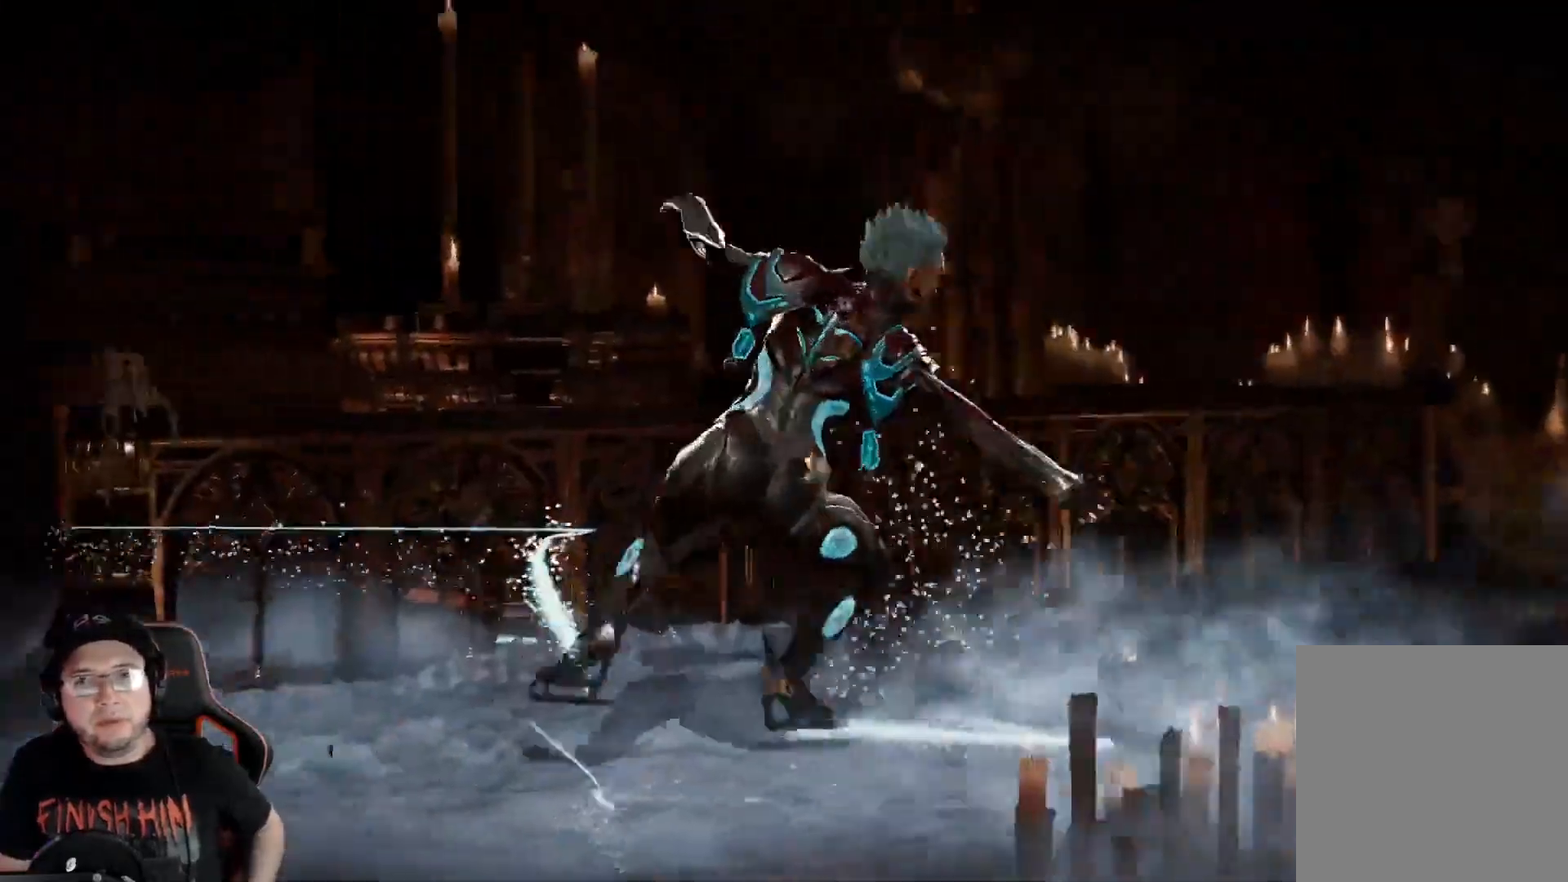
{"buttons": [], "left_stick": "center", "right_stick": "center", "events": []}
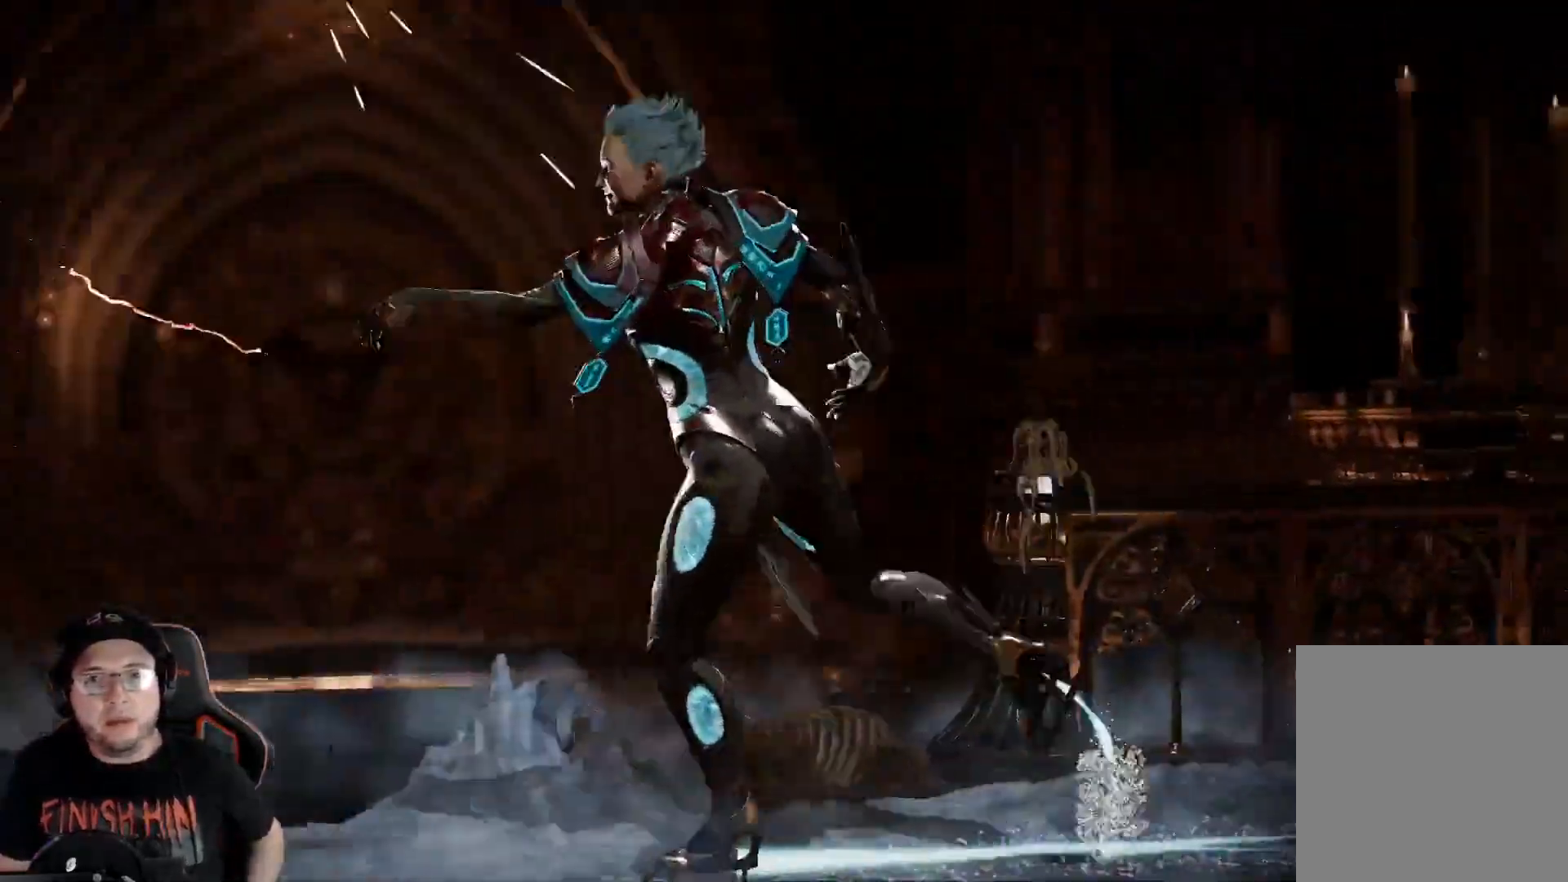
{"buttons": [], "left_stick": "center", "right_stick": "center", "events": []}
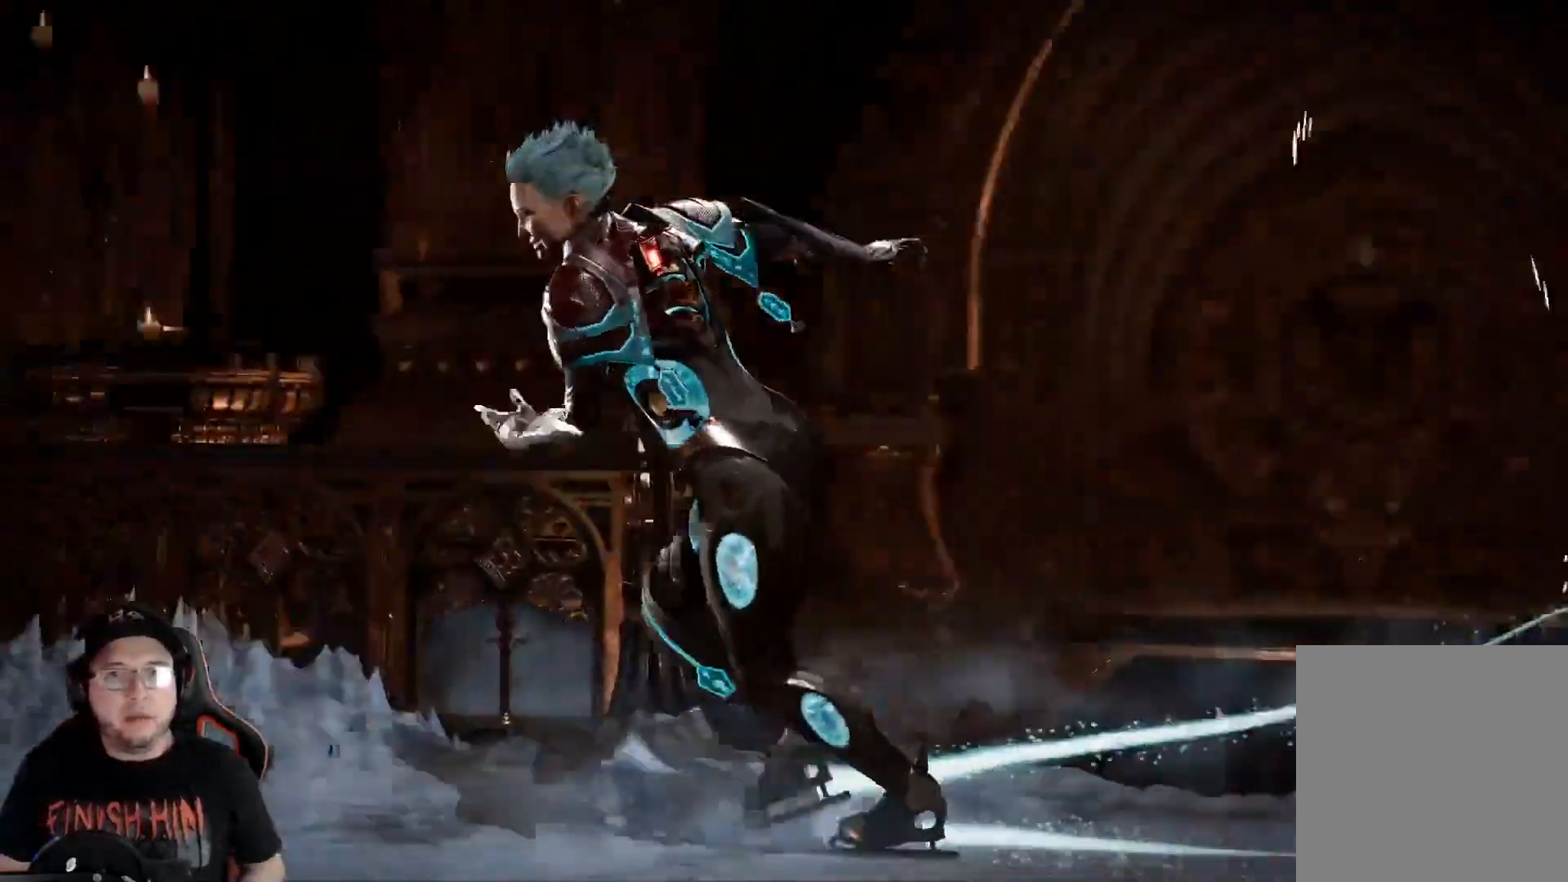
{"buttons": [], "left_stick": "center", "right_stick": "center", "events": []}
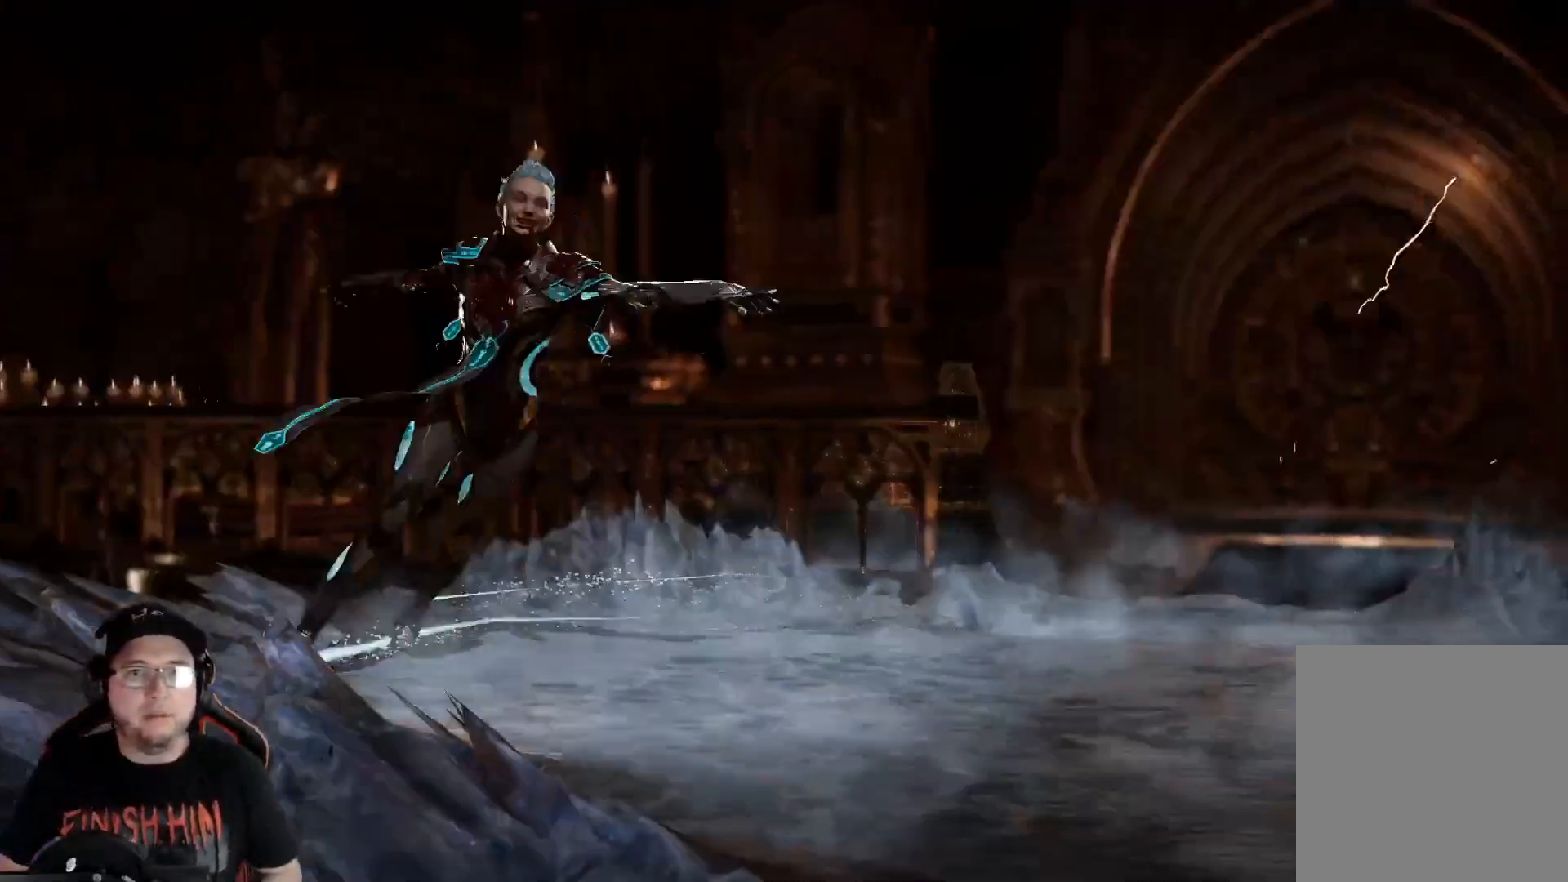
{"buttons": [], "left_stick": "center", "right_stick": "center", "events": []}
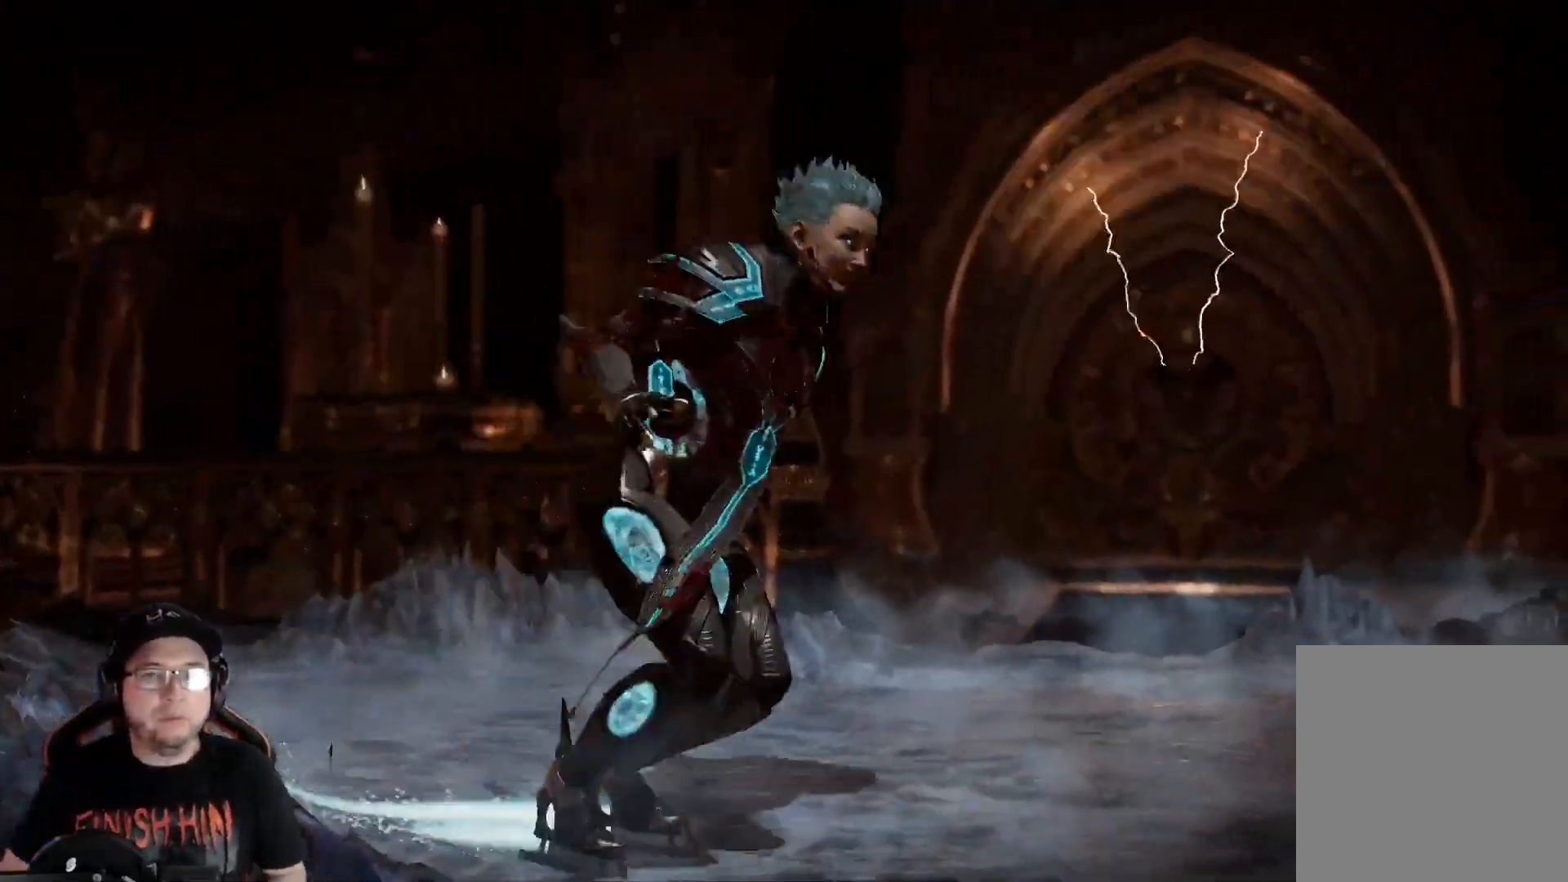
{"buttons": [], "left_stick": "center", "right_stick": "center", "events": []}
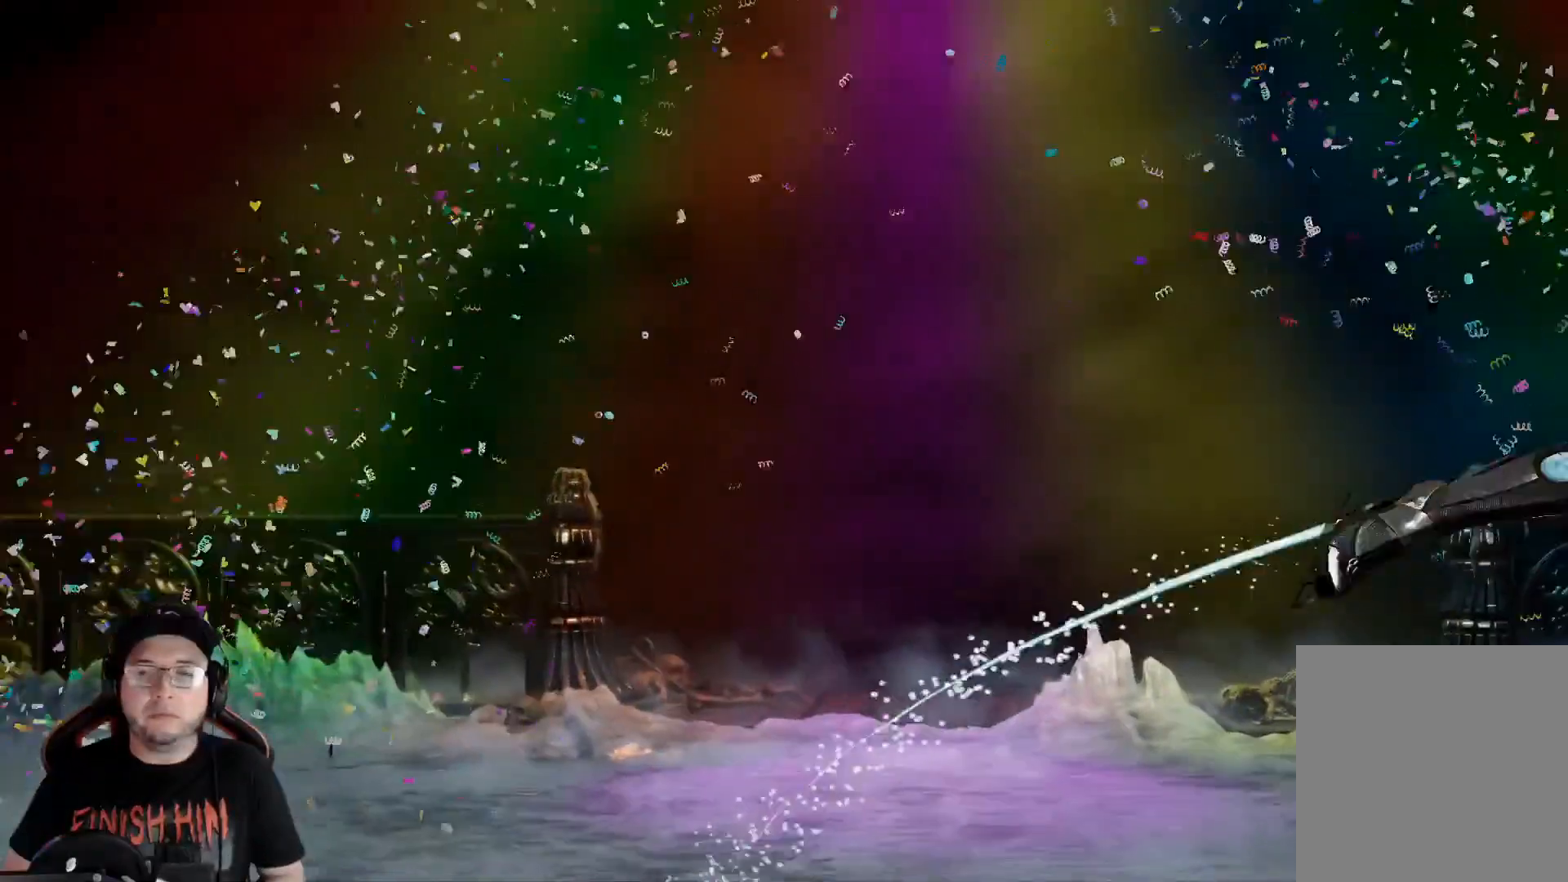
{"buttons": [], "left_stick": "center", "right_stick": "center", "events": []}
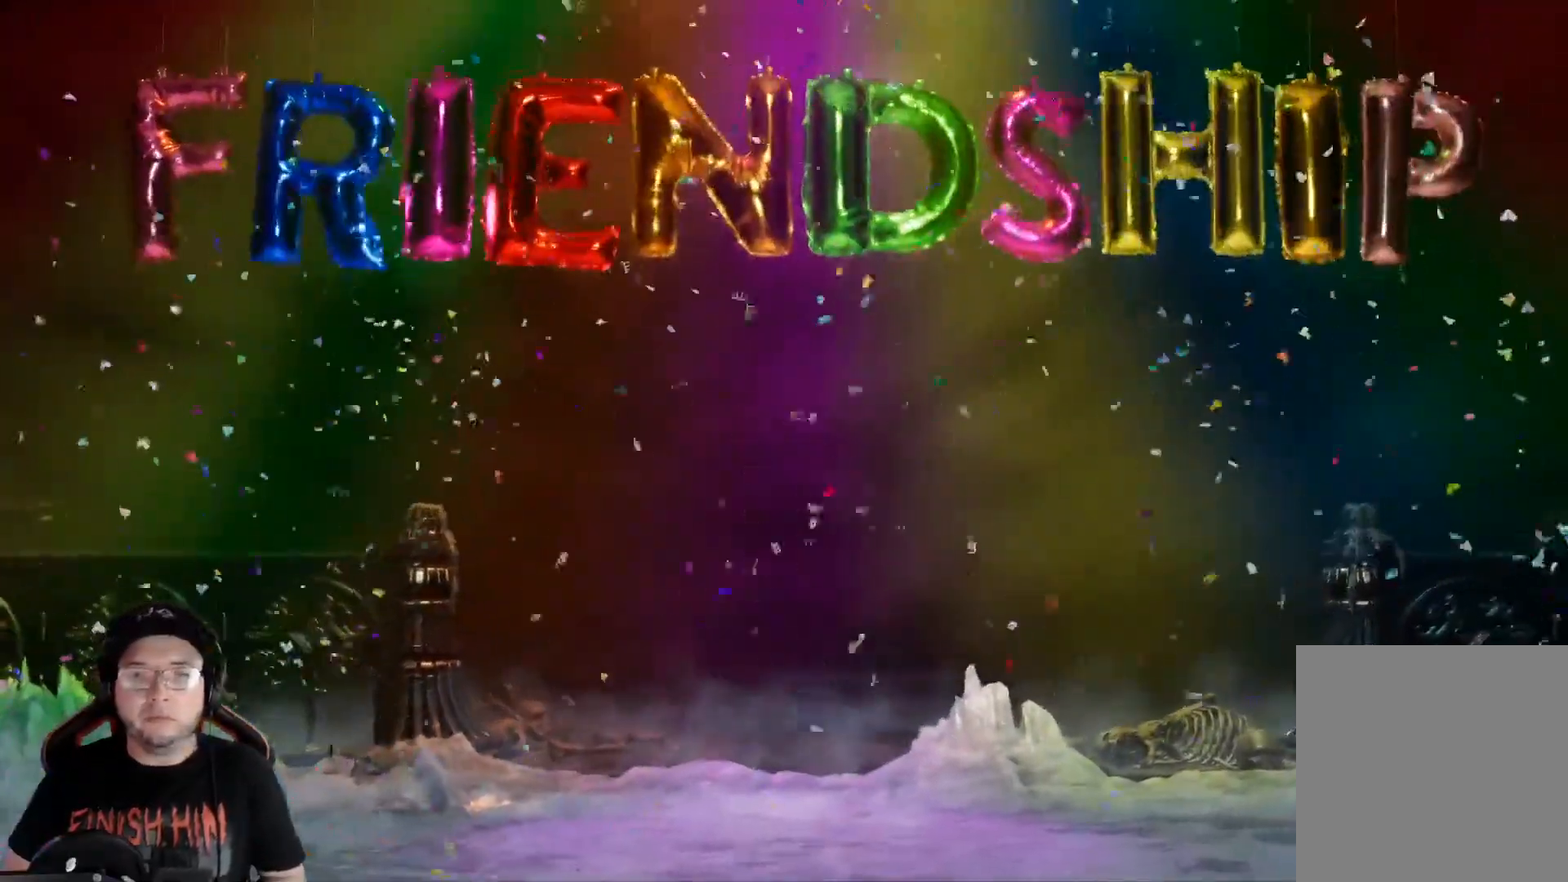
{"buttons": [], "left_stick": "center", "right_stick": "center", "events": [[301, "A", "down"], [401, "A", "up"]]}
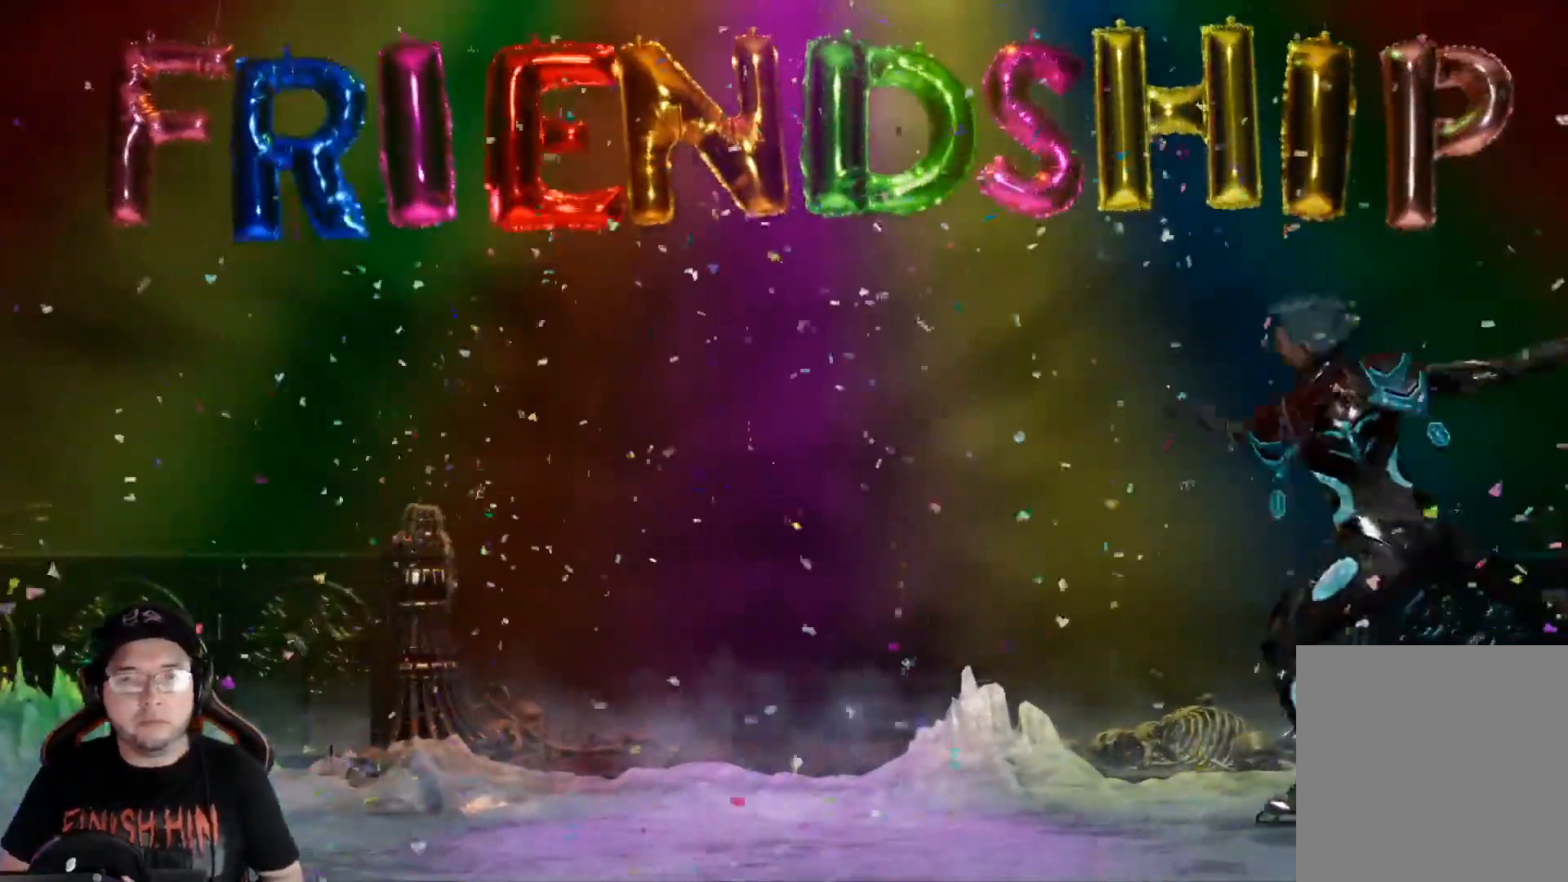
{"buttons": [], "left_stick": "center", "right_stick": "center"}
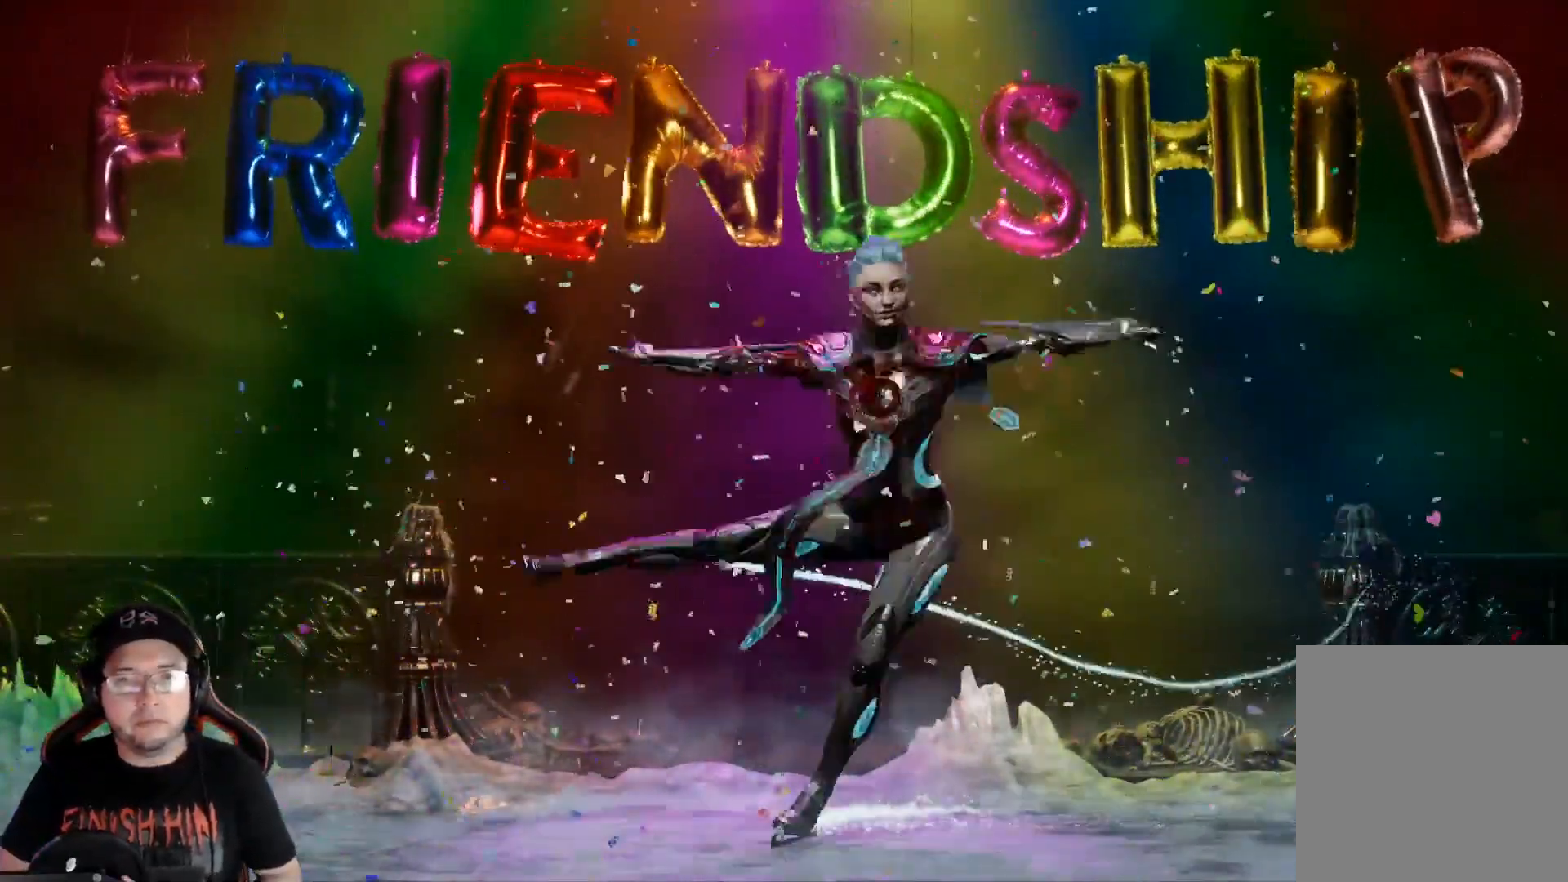
{"buttons": [], "left_stick": "center", "right_stick": "center", "events": []}
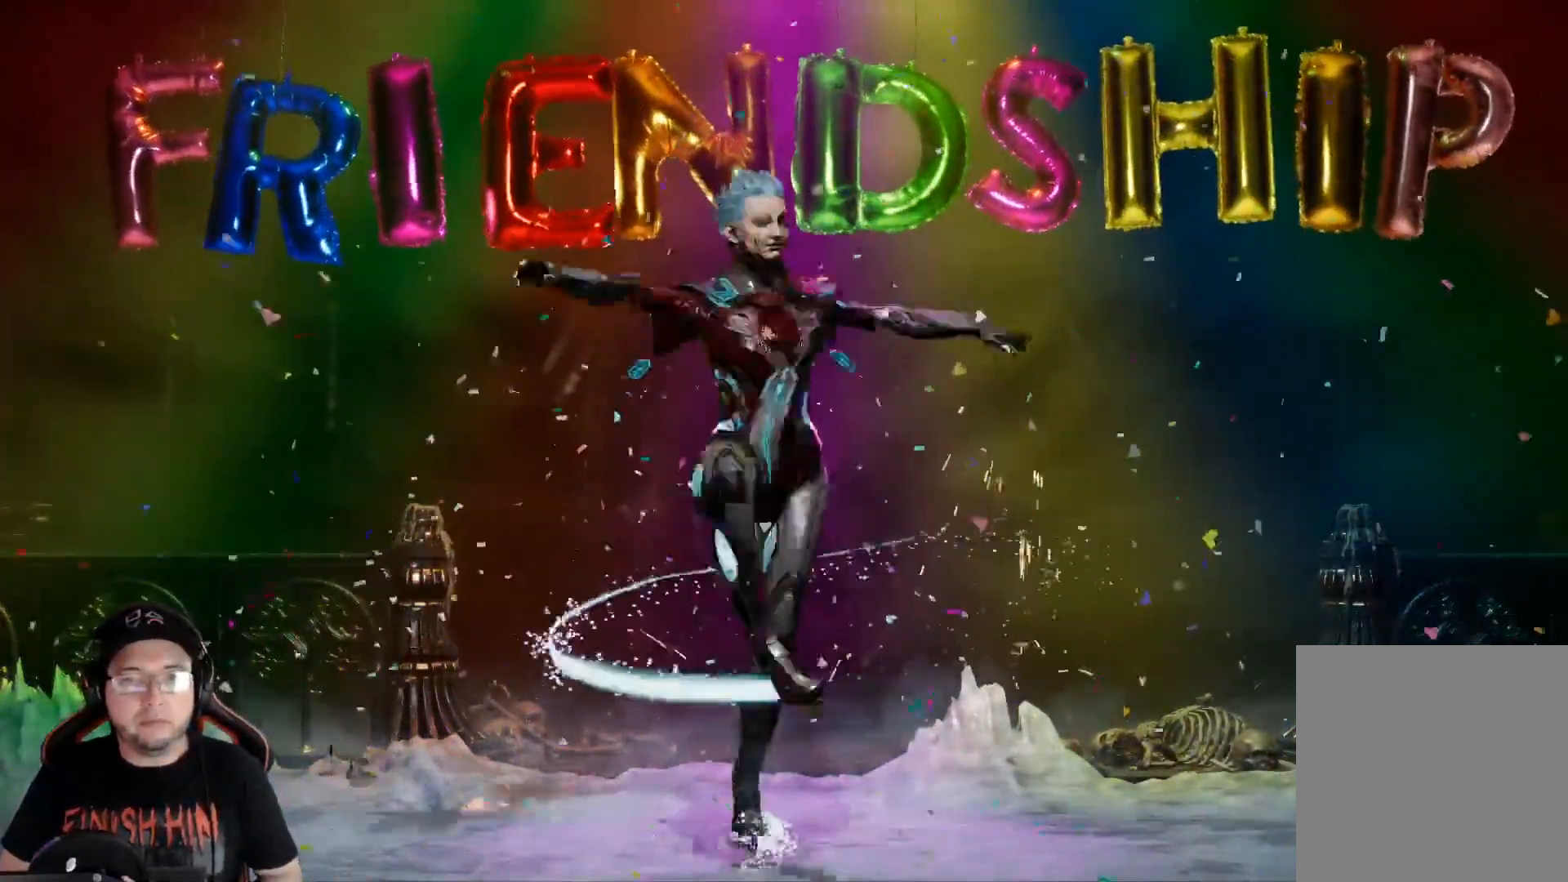
{"buttons": [], "left_stick": "center", "right_stick": "center", "events": []}